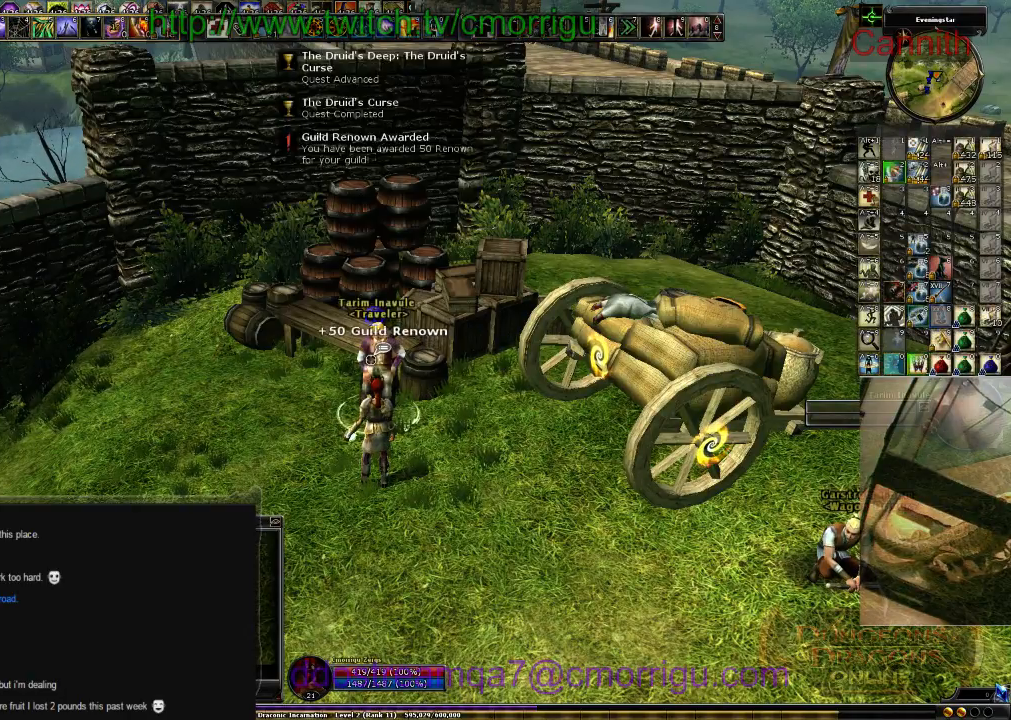
Gameplay with keyboard; each line is a JSON object with the keys held at the frame after it. "events" lists presses ("down") and releases ("up") of ".", "/", "0", "1", "2", "3", "4", "5", "6", "7", "8", "9", "a", "b", "backslash", "backspace", "c", "caps_lock", "comma", "ctrl_l", "ctrl_r", "d", "e", "equals", "escape", "f", "f1", "f10", "f4", "f5", "f7", "f8", "g", "h", "i", "j", "k", "l", "lbracket", "m", "minus", "n", "o", "p", "q", "quote", "r", "rbracket", "return", "s", "semicolon", "shift_l", "shift_r", "space", "t", "tab", "tilde", "u", "v", "w", "x", "y" and "z" between this image and that frame as [ms after this image, input, new state], when the widget could be followed in between. No other keys are recorded. Mouse input is not recorded. Not read: f11 f12 f2 f3 f6 f9.
{"keys": ["d"], "events": [[500, "d", "down"]]}
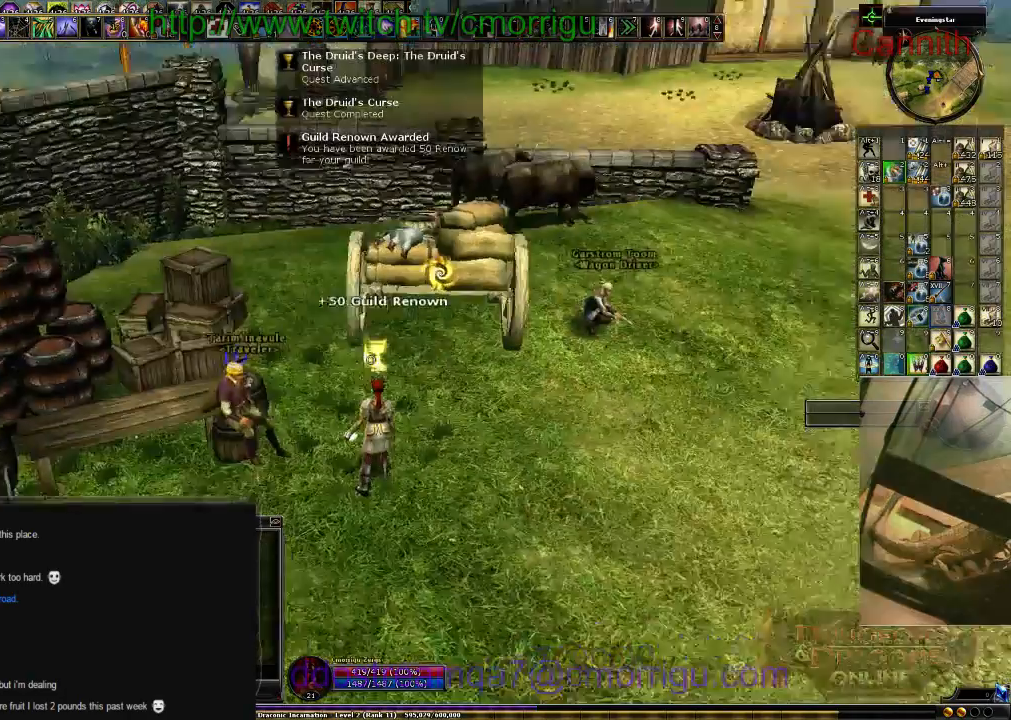
{"keys": ["d", "w"], "events": [[66, "w", "down"]]}
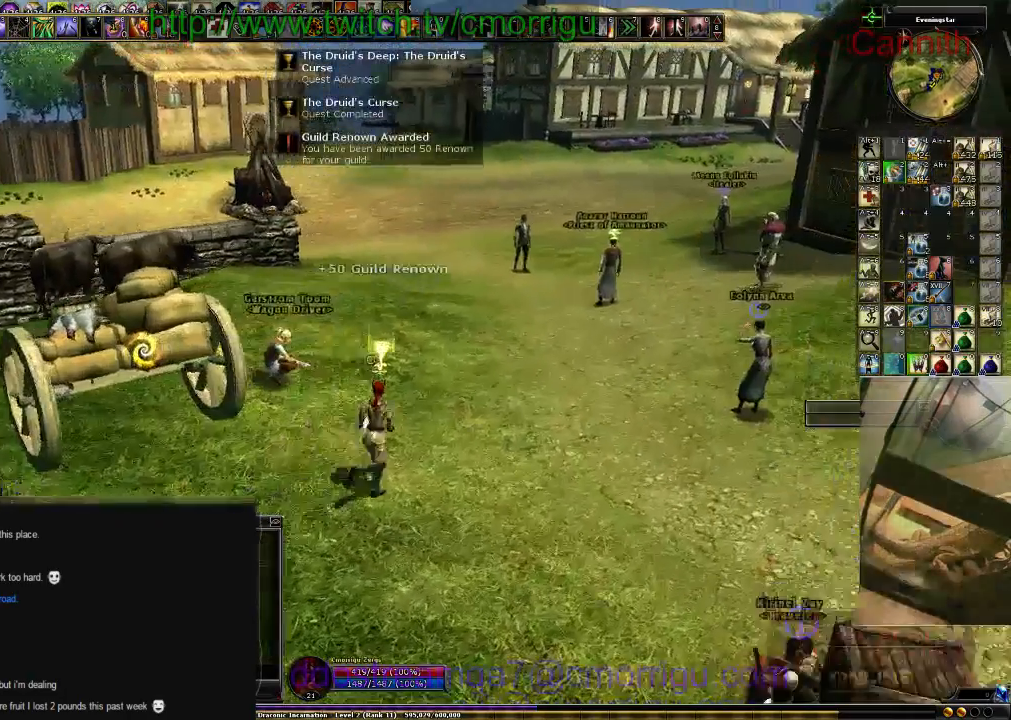
{"keys": ["d", "w"], "events": []}
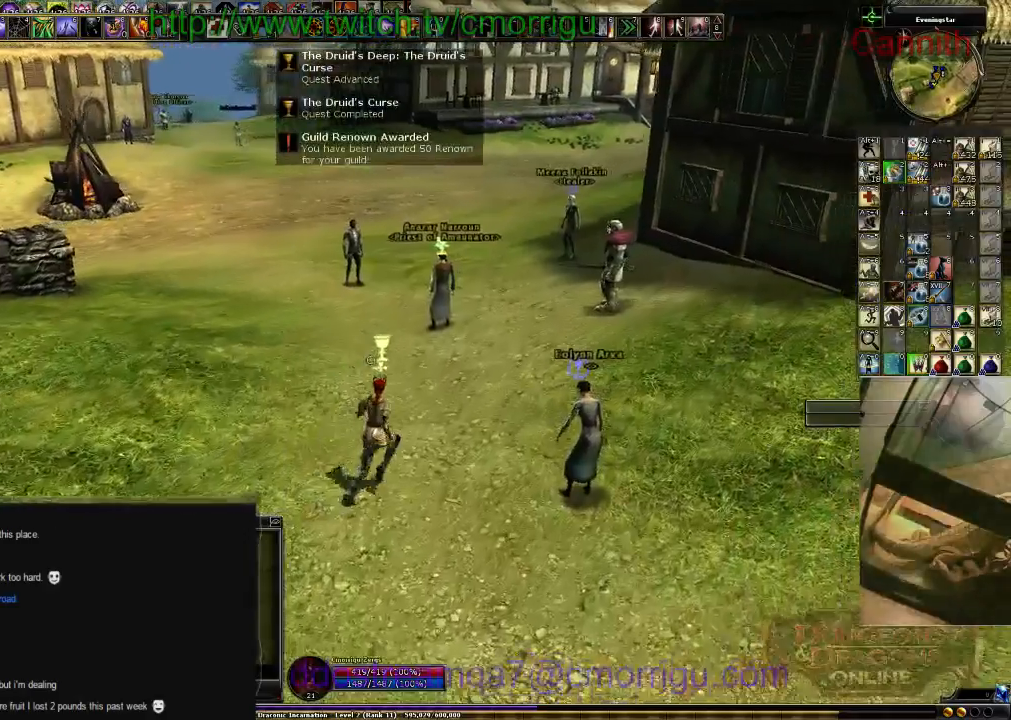
{"keys": ["w"], "events": [[100, "d", "up"]]}
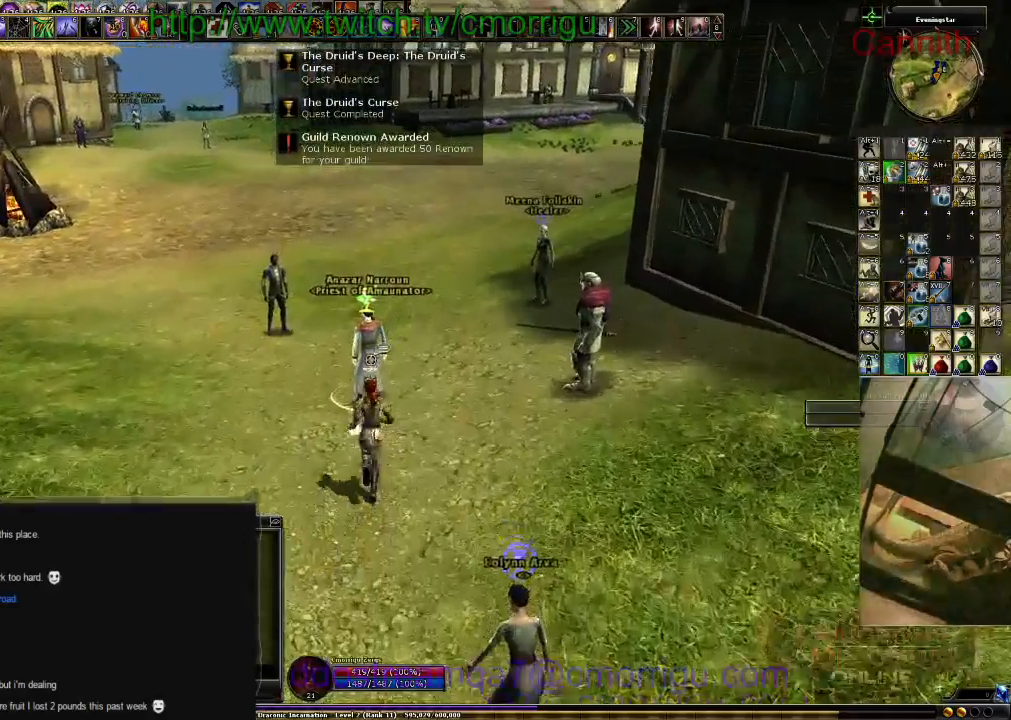
{"keys": [], "events": [[66, "w", "up"]]}
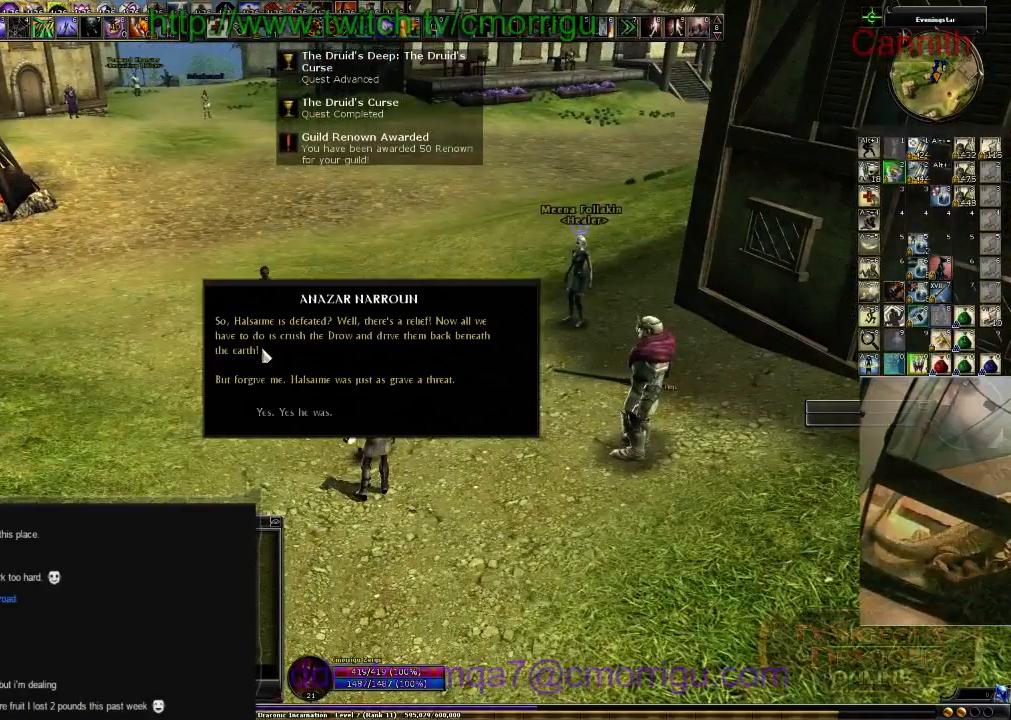
{"keys": [], "events": []}
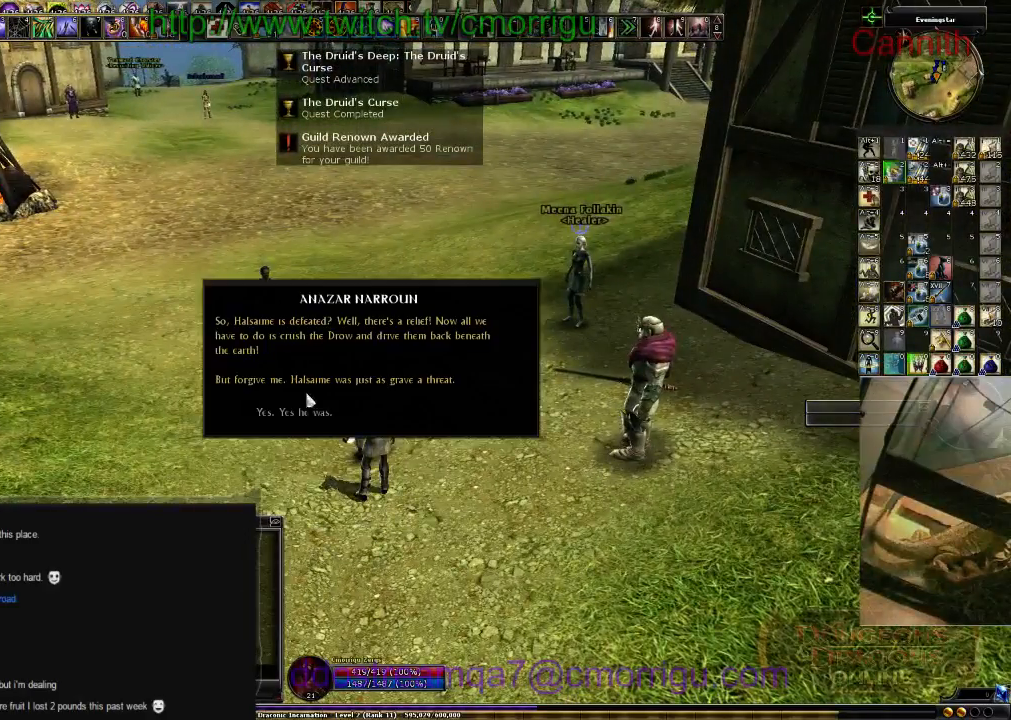
{"keys": [], "events": []}
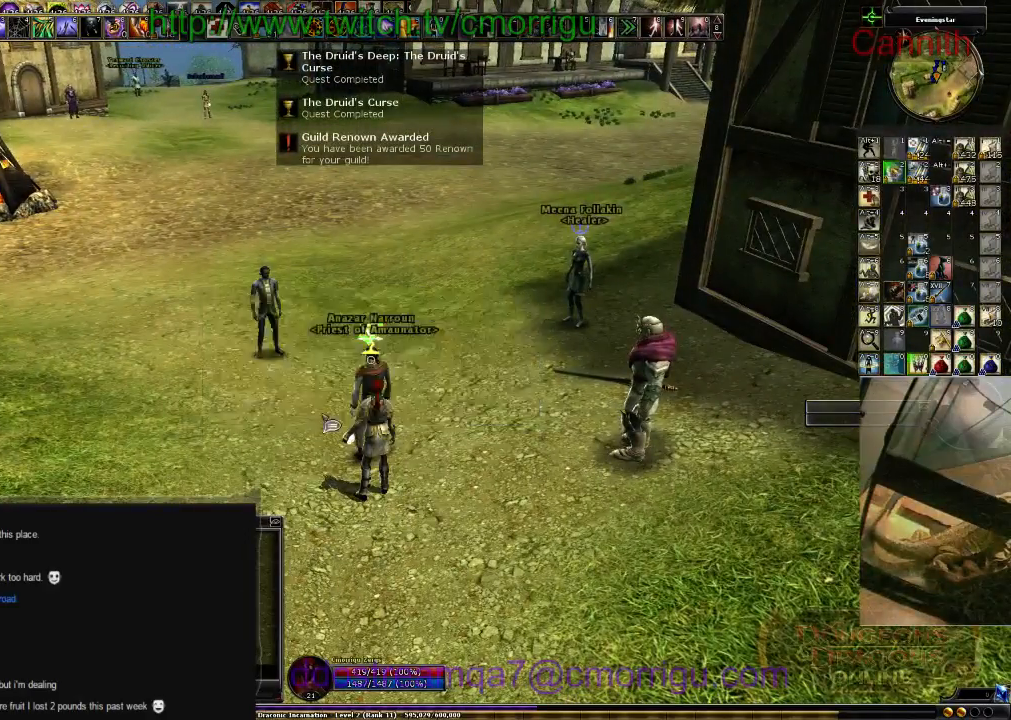
{"keys": [], "events": []}
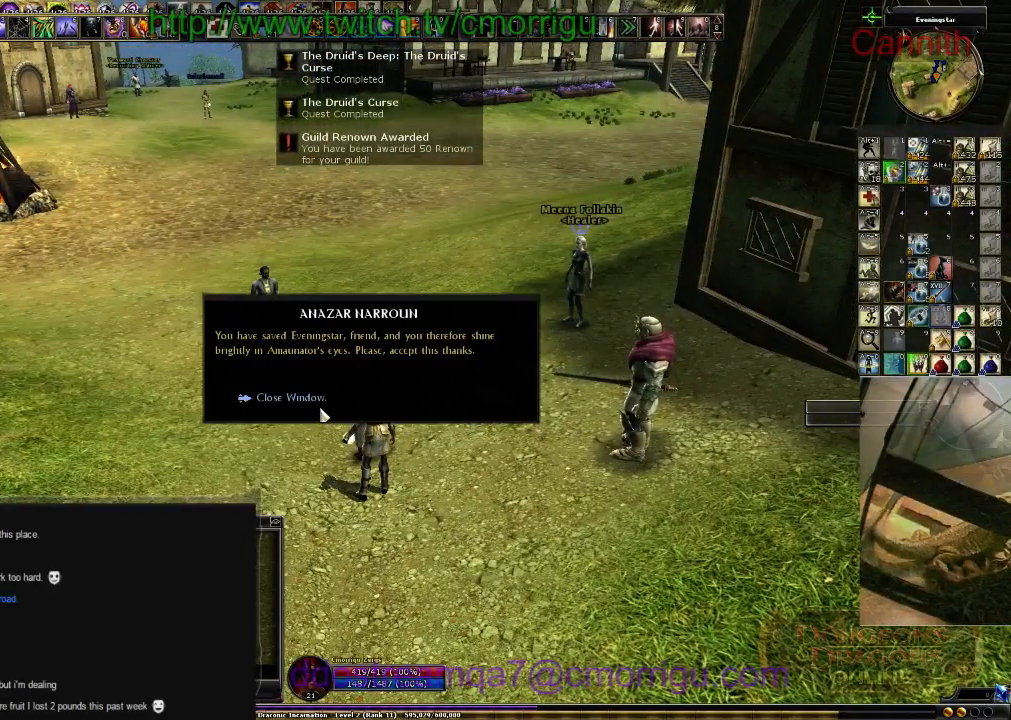
{"keys": [], "events": []}
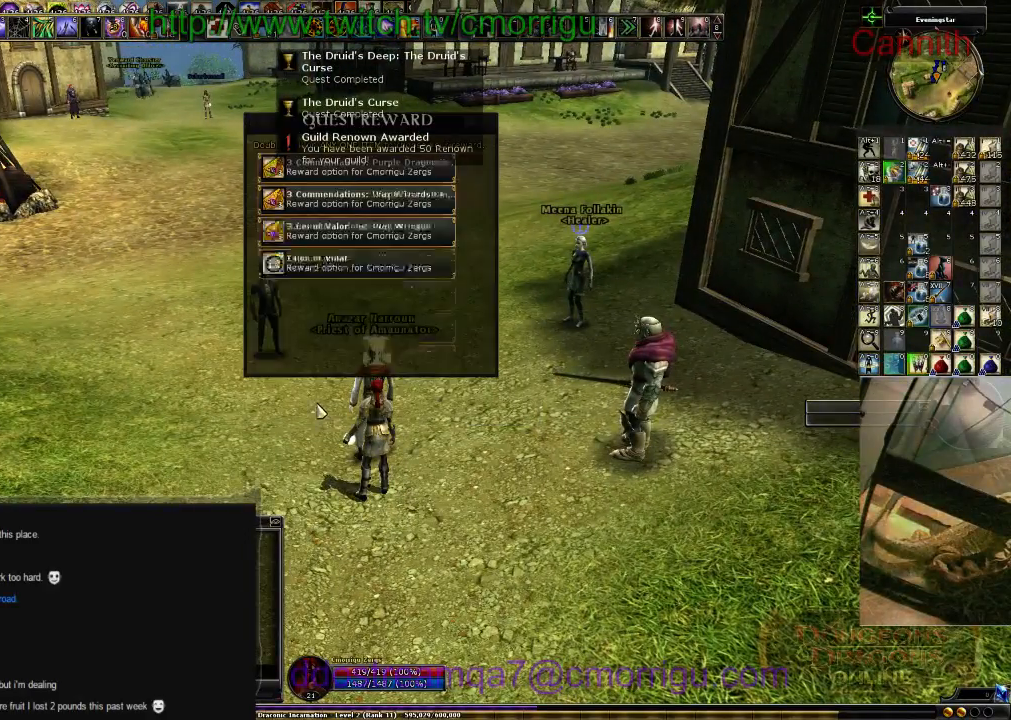
{"keys": [], "events": []}
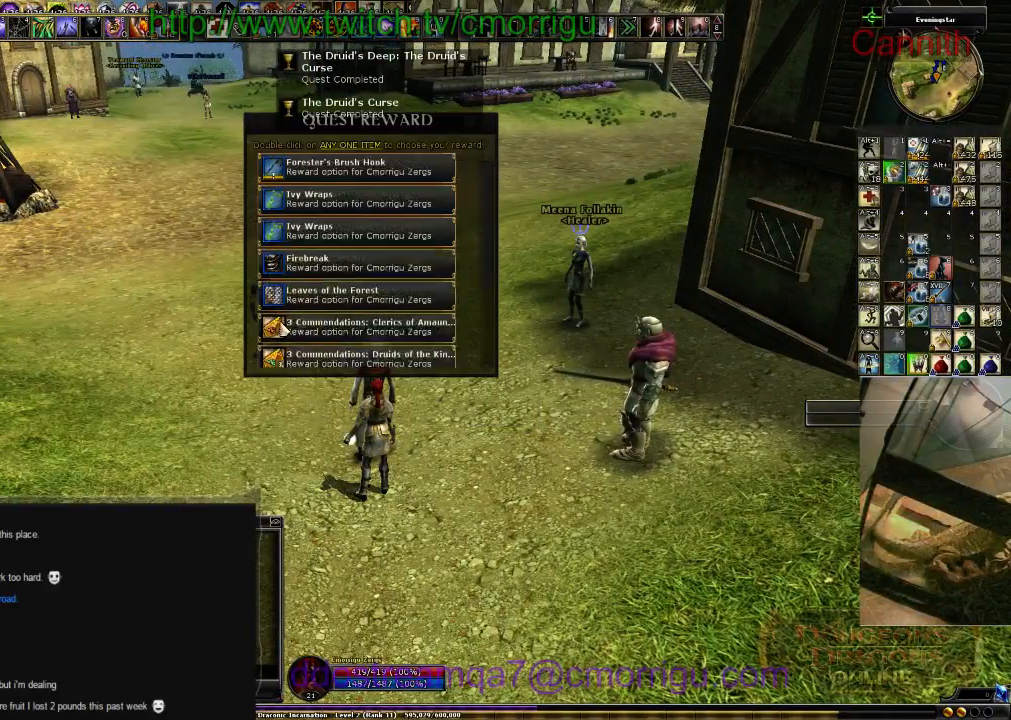
{"keys": [], "events": []}
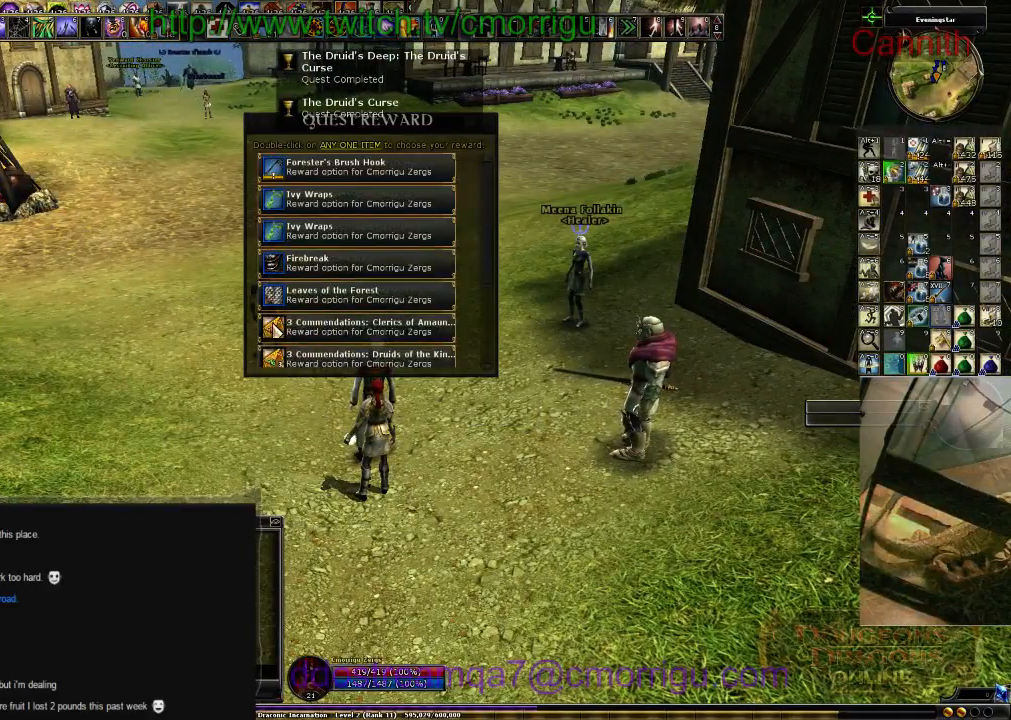
{"keys": [], "events": []}
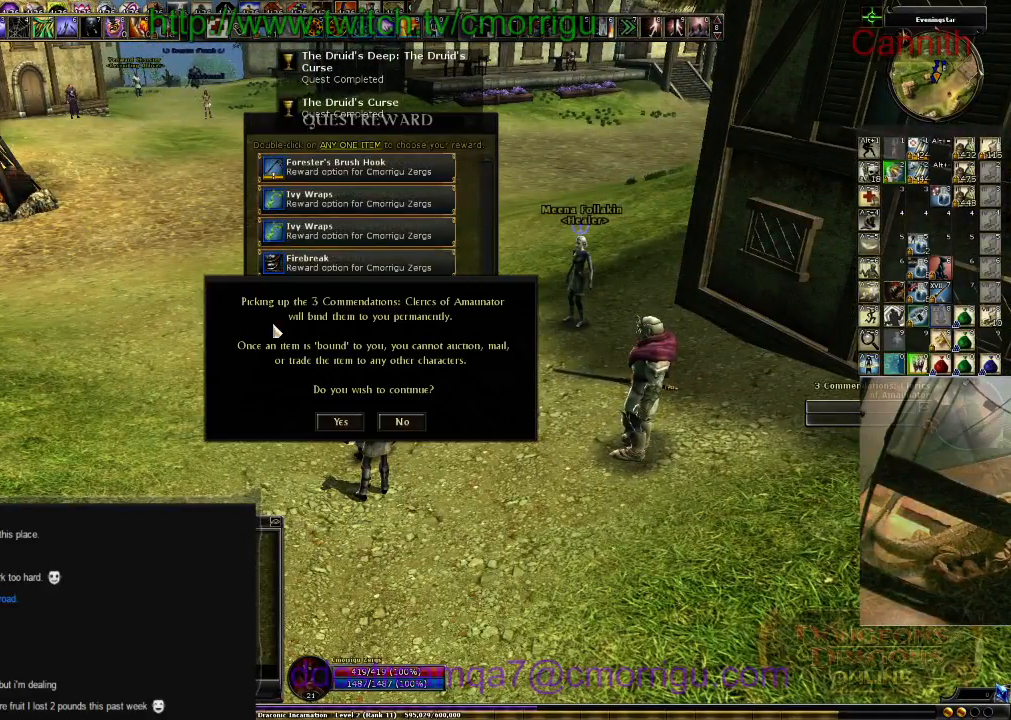
{"keys": [], "events": []}
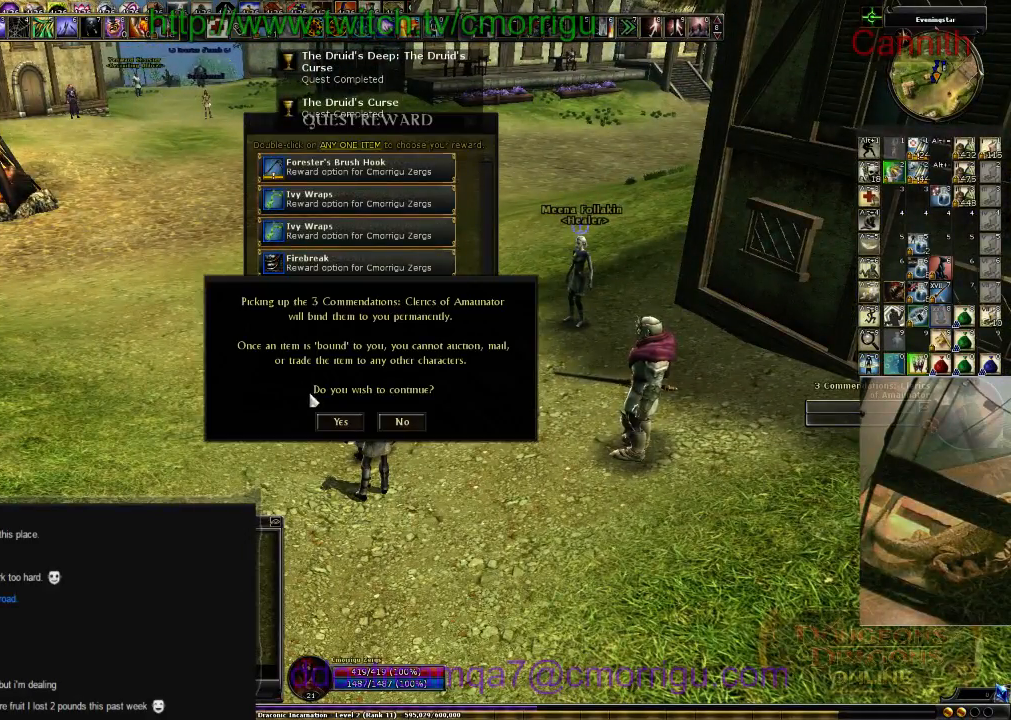
{"keys": [], "events": []}
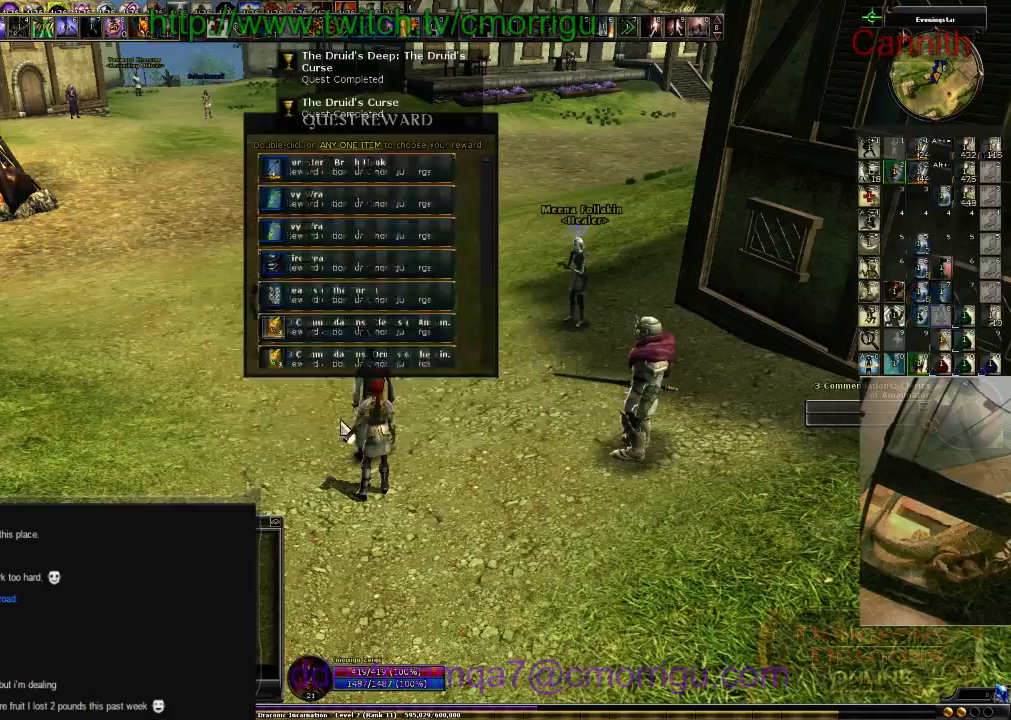
{"keys": ["a", "w"], "events": [[233, "a", "down"], [300, "w", "down"]]}
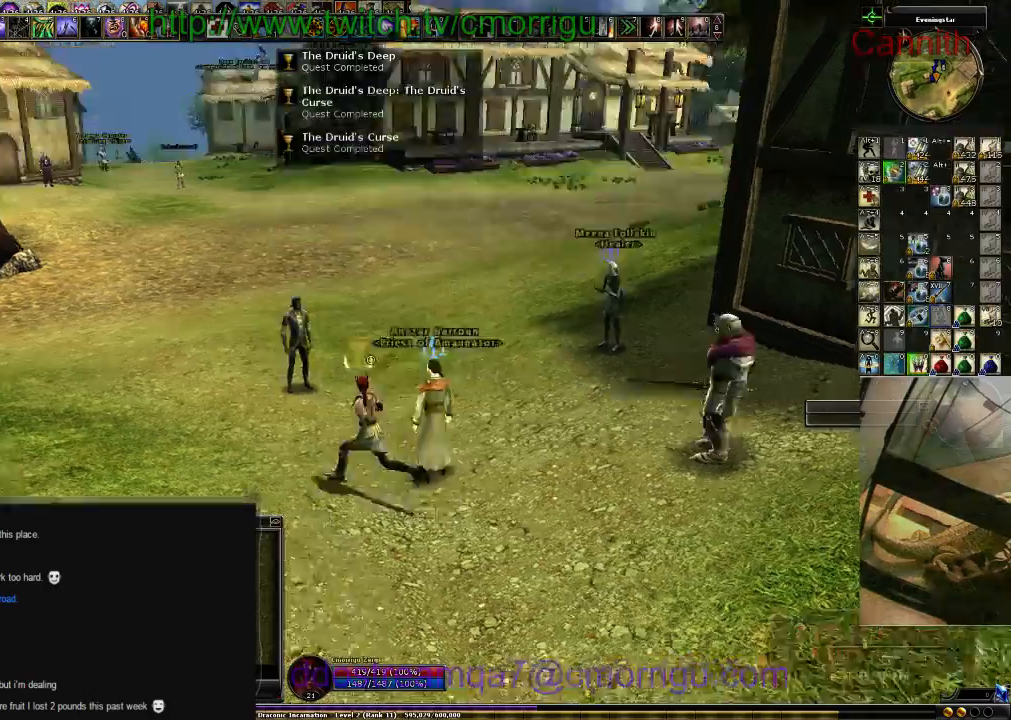
{"keys": ["w"], "events": [[100, "a", "up"]]}
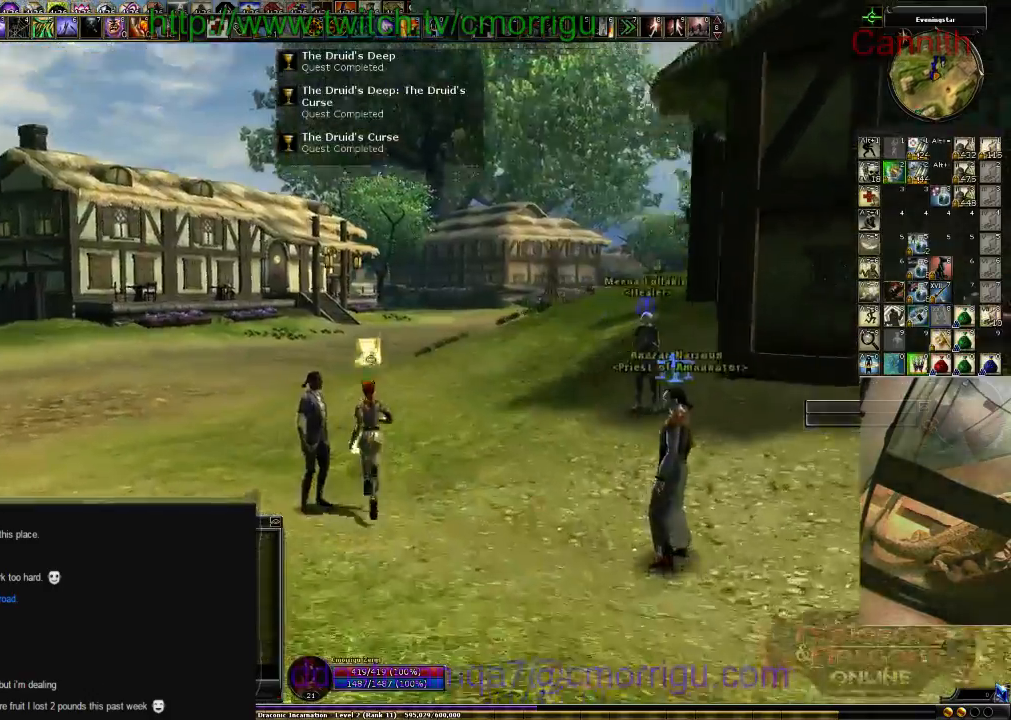
{"keys": ["w"], "events": []}
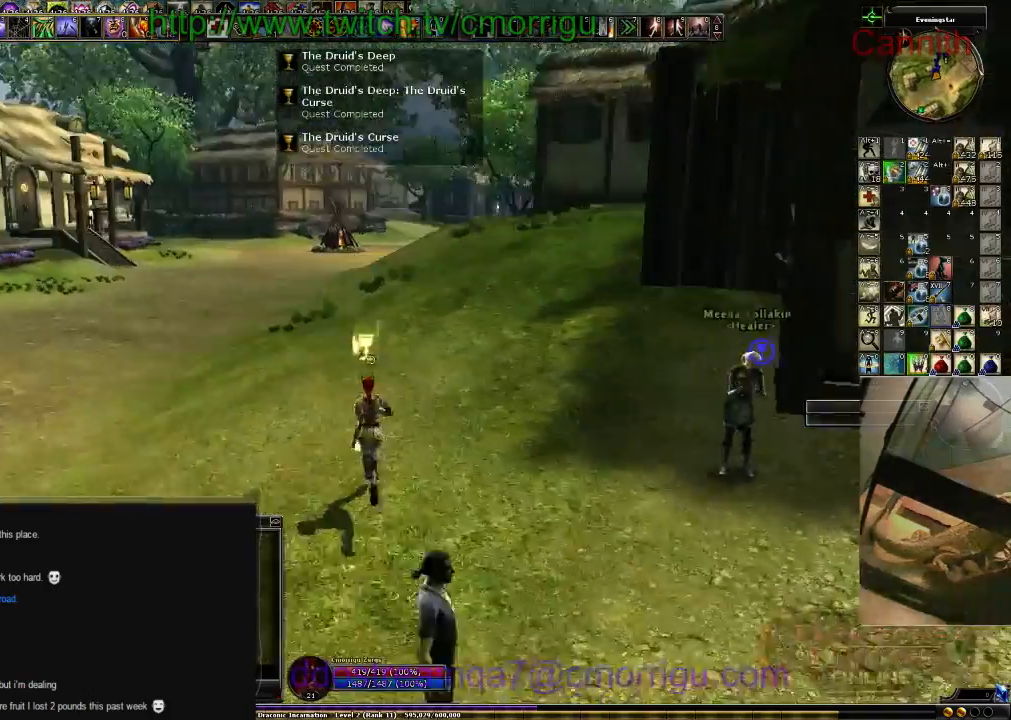
{"keys": ["w"], "events": []}
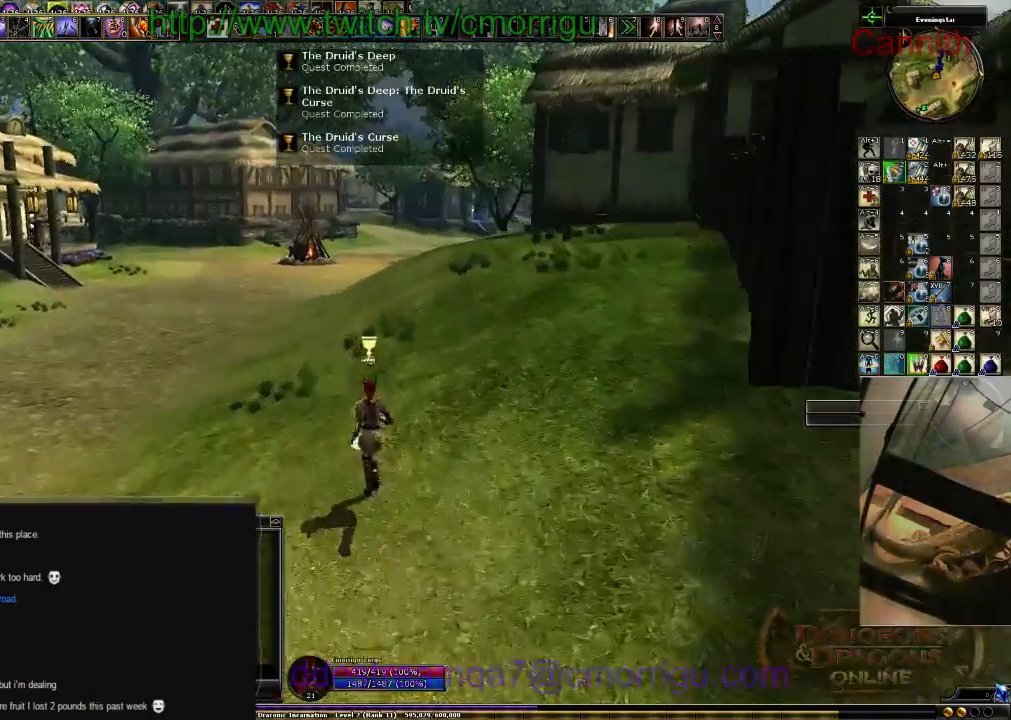
{"keys": ["w"], "events": []}
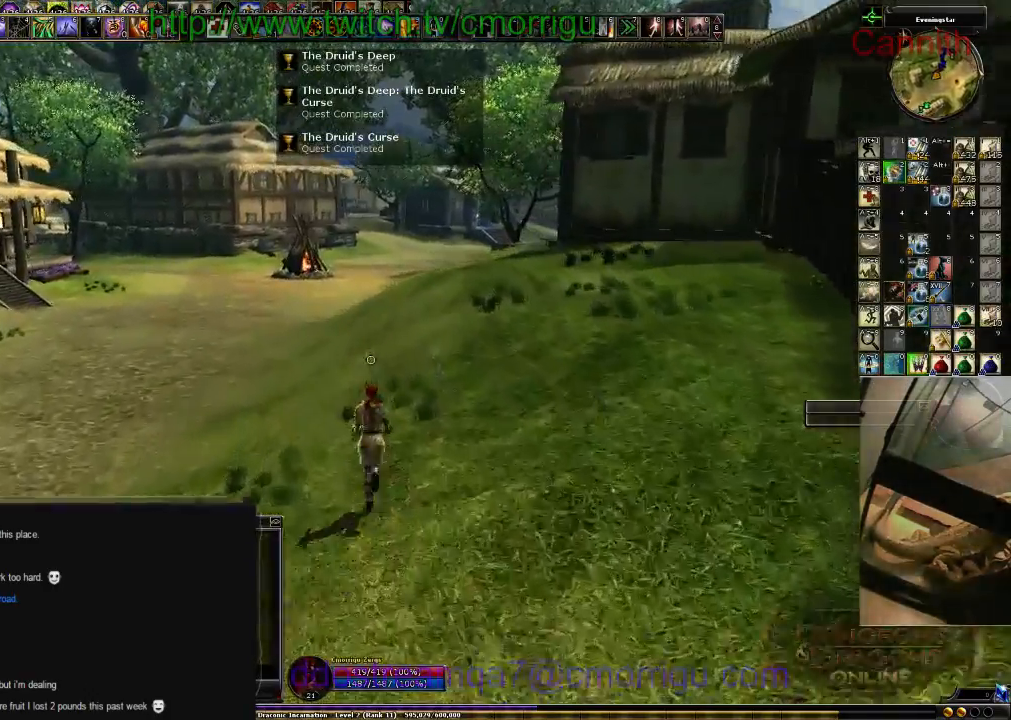
{"keys": ["w"], "events": [[66, "m", "down"], [200, "m", "up"]]}
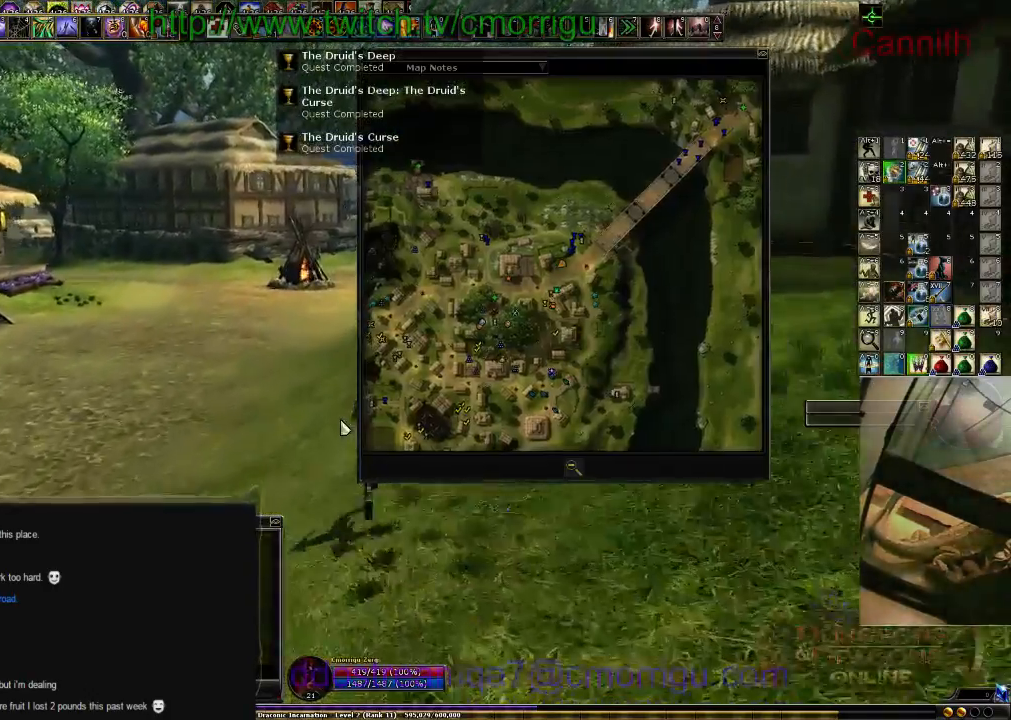
{"keys": ["w"], "events": []}
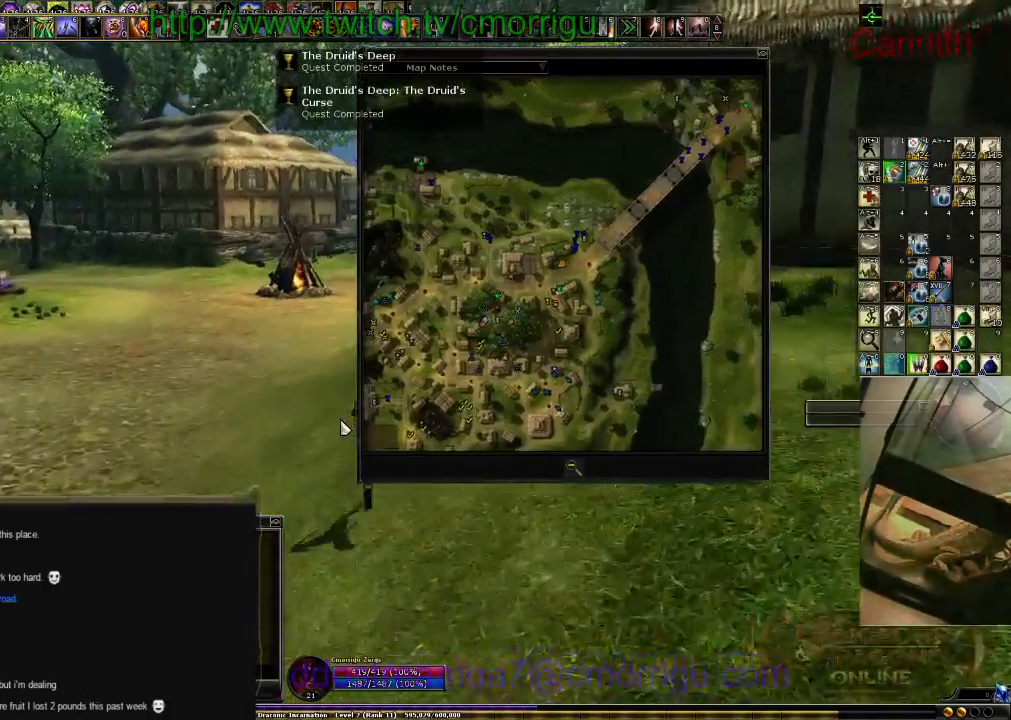
{"keys": ["w"], "events": [[166, "m", "down"], [300, "m", "up"]]}
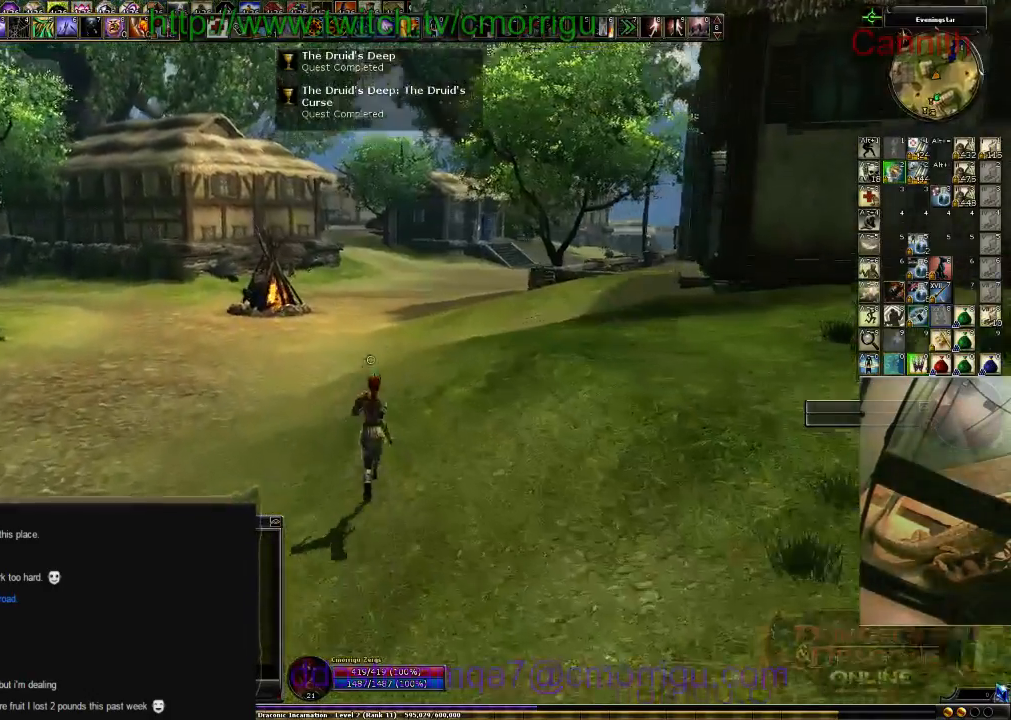
{"keys": ["w"], "events": []}
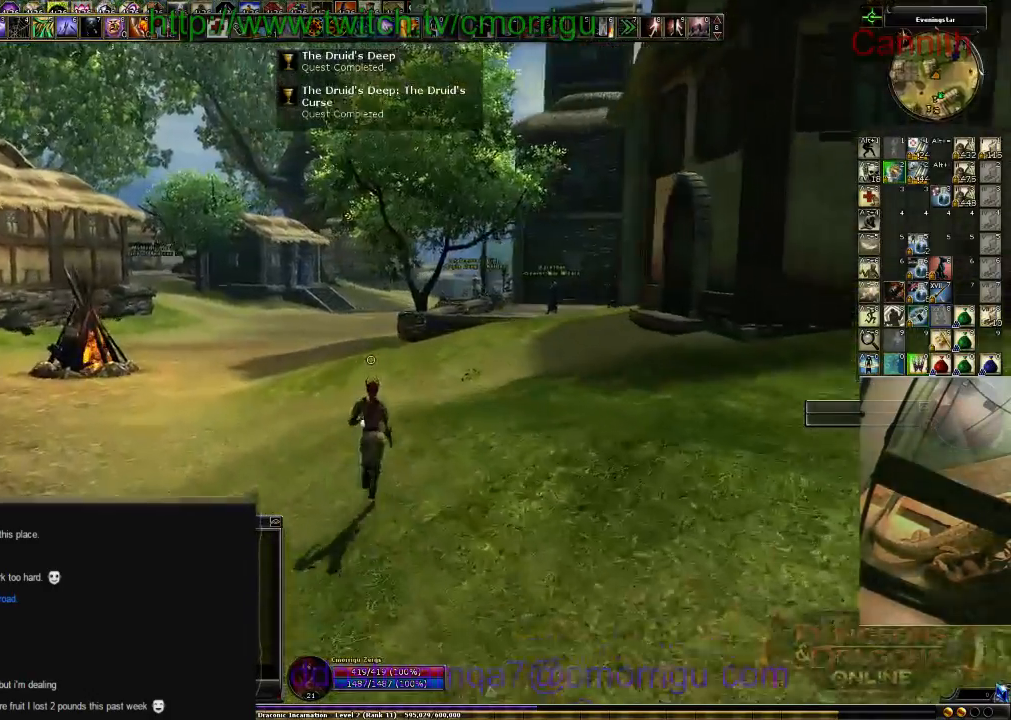
{"keys": ["w"], "events": []}
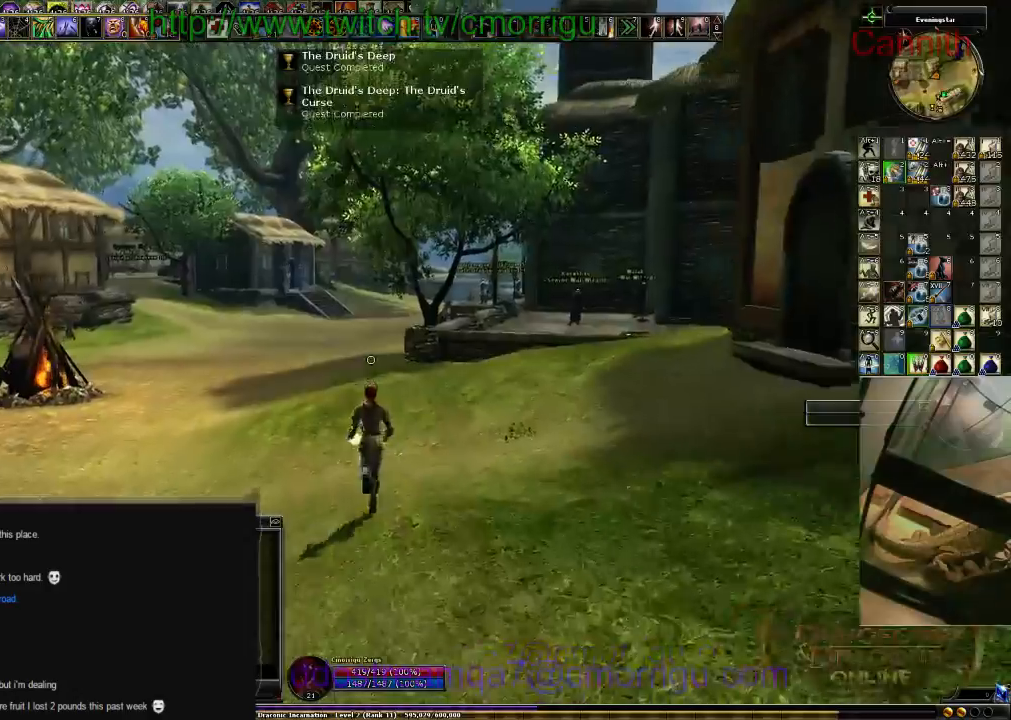
{"keys": ["w"], "events": []}
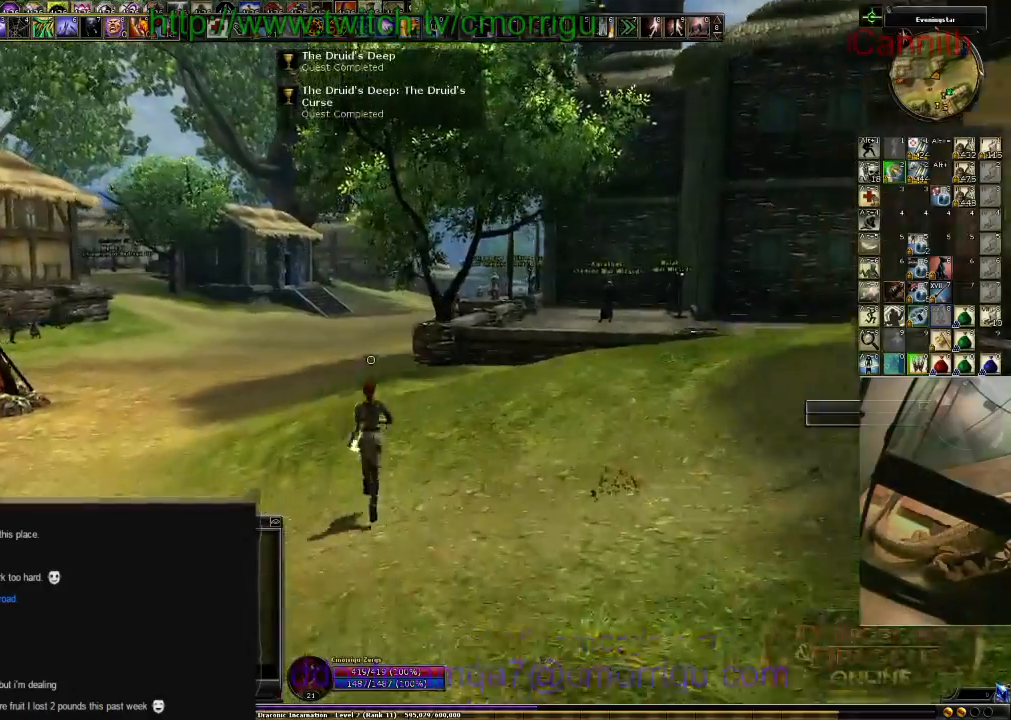
{"keys": ["w"], "events": []}
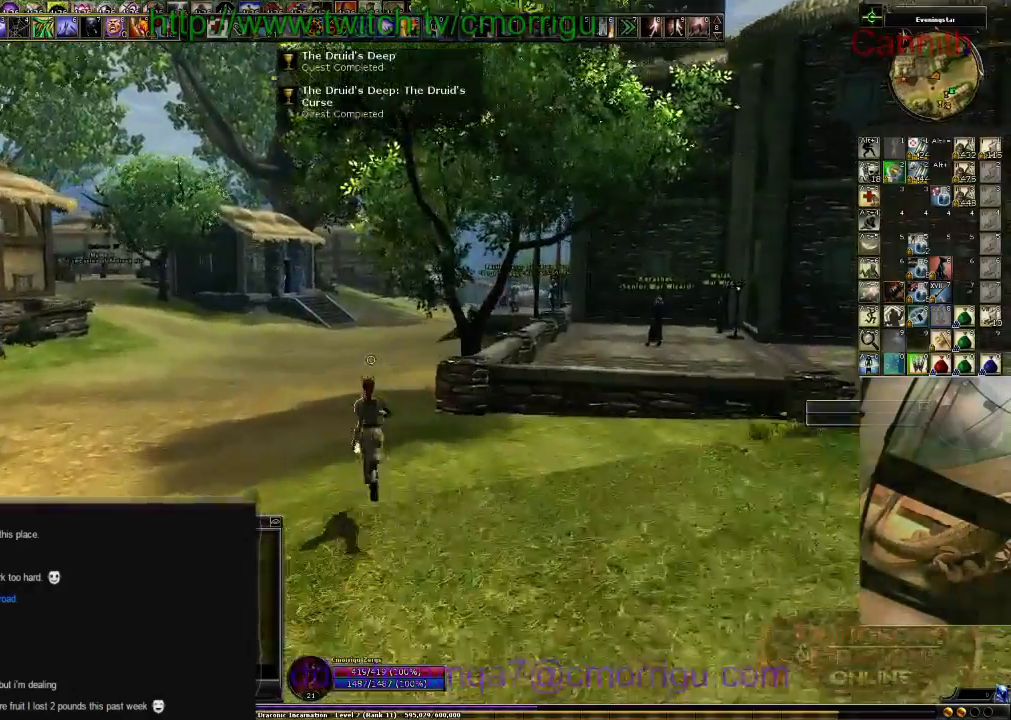
{"keys": ["w"], "events": []}
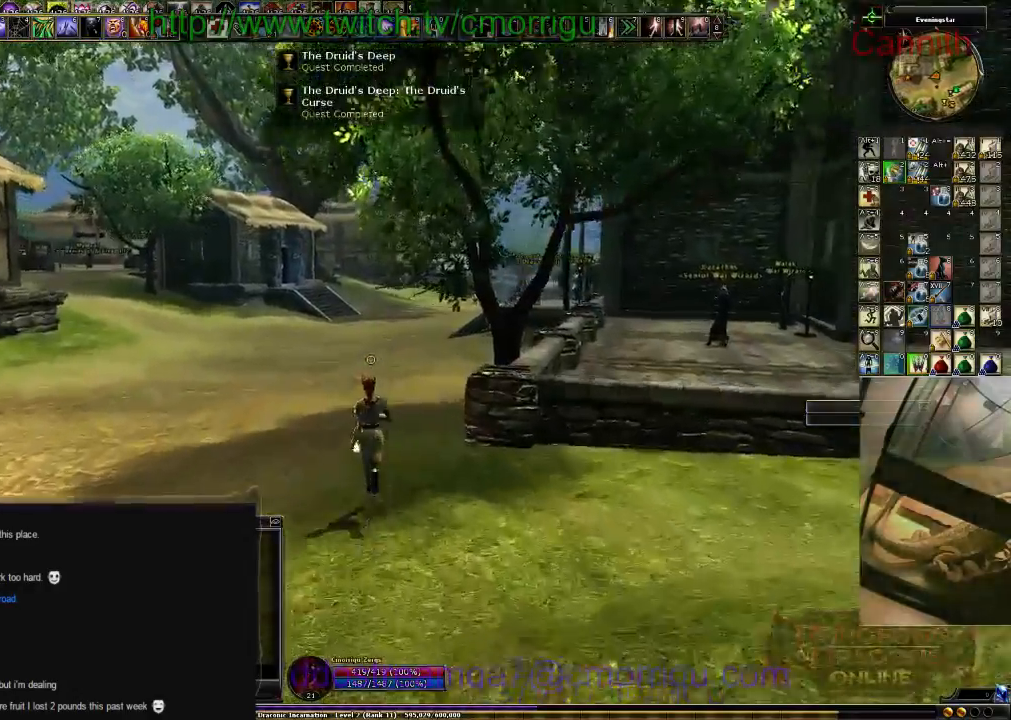
{"keys": ["w"], "events": []}
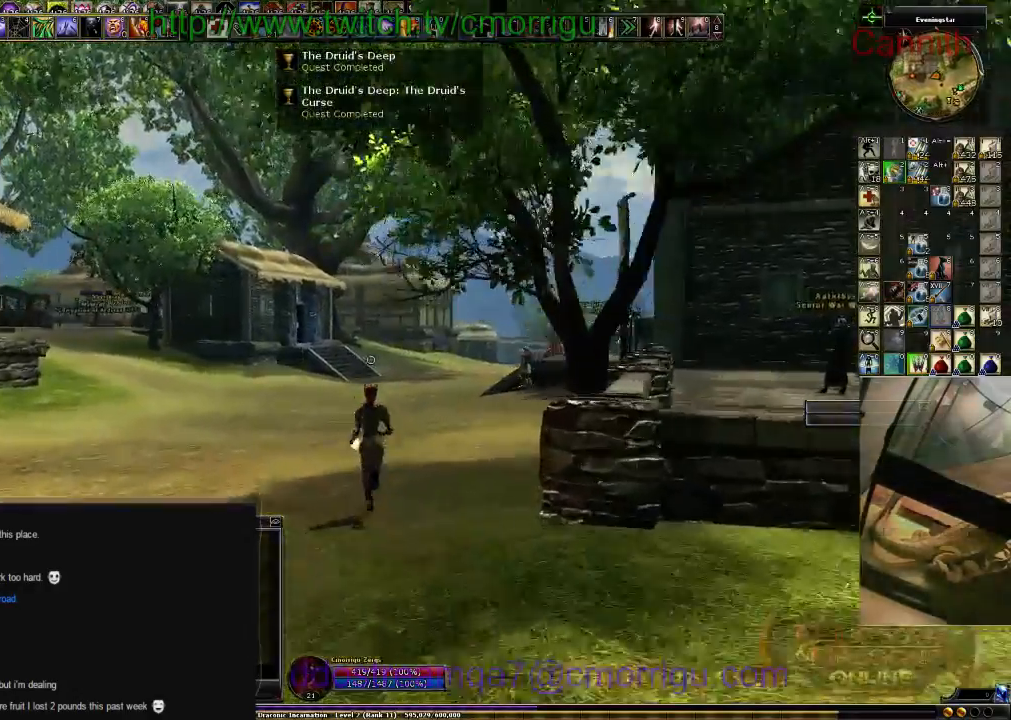
{"keys": ["w"], "events": []}
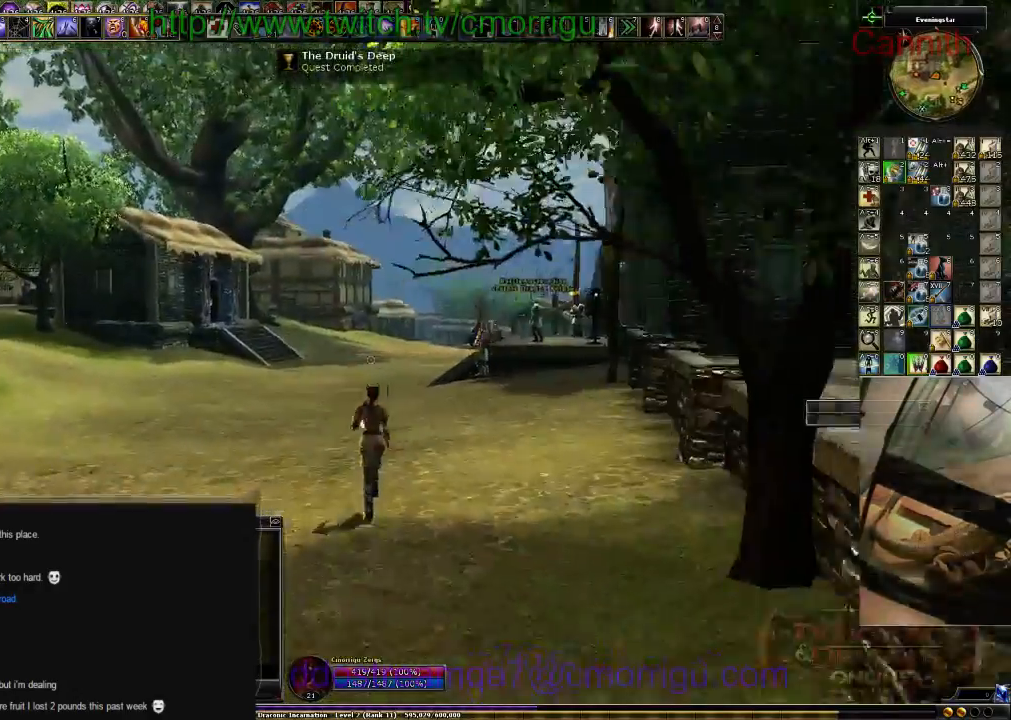
{"keys": ["w"], "events": []}